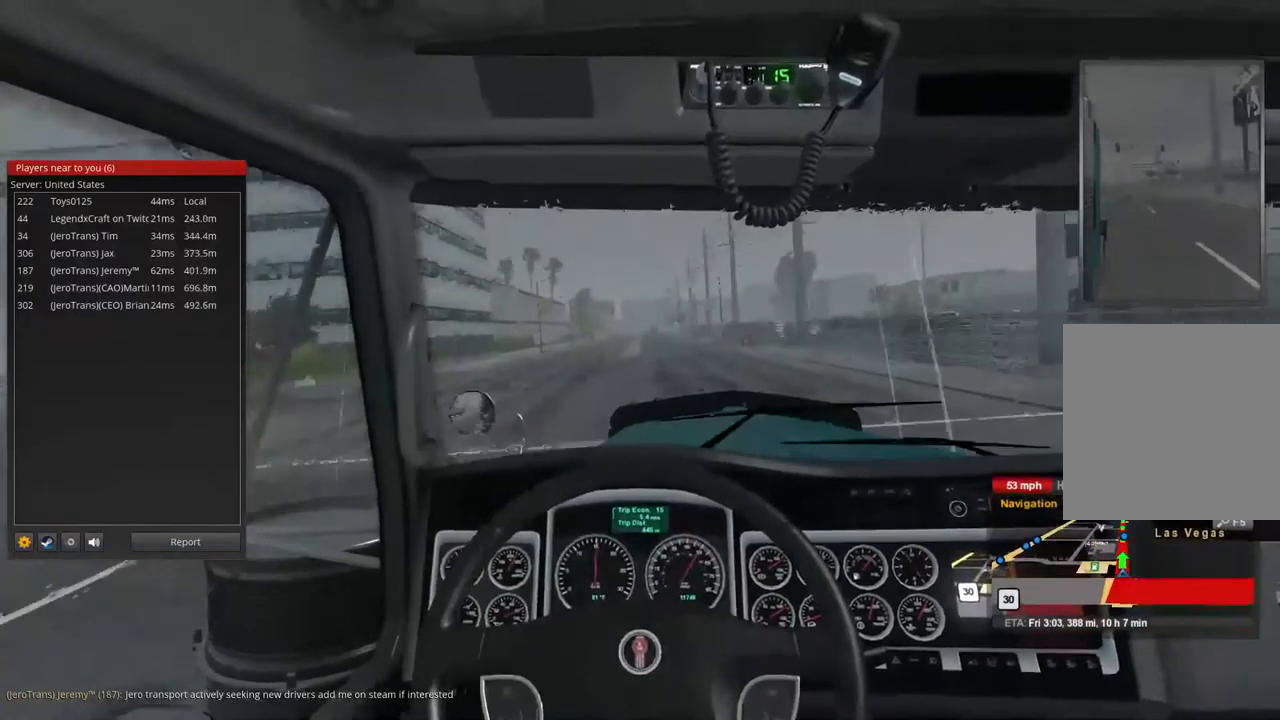
Gameplay with a controller (Xbox layout); each line is a JSON object with the inputs held at the frame after it (dt_ms = milliseconds from this image to that frame). "events" lists button and stick changes between this image and that frame as [ms after this image, input, new state], when the widget could be followed in between. Not read: X.
{"dt_ms": 1000, "buttons": ["R2"], "left_stick": "center", "right_stick": "center", "events": [[400, "left_stick", "right"], [600, "left_stick", "center"]]}
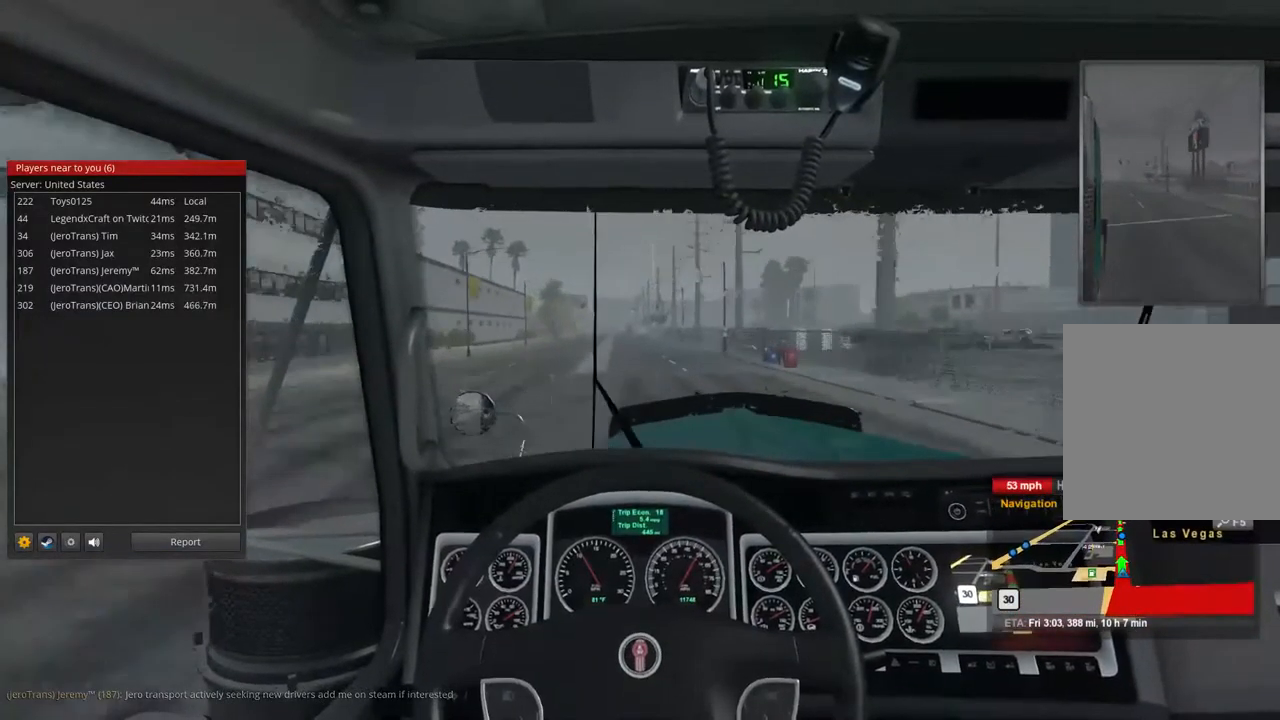
{"dt_ms": 500, "buttons": ["R2"], "left_stick": "center", "right_stick": "center", "events": []}
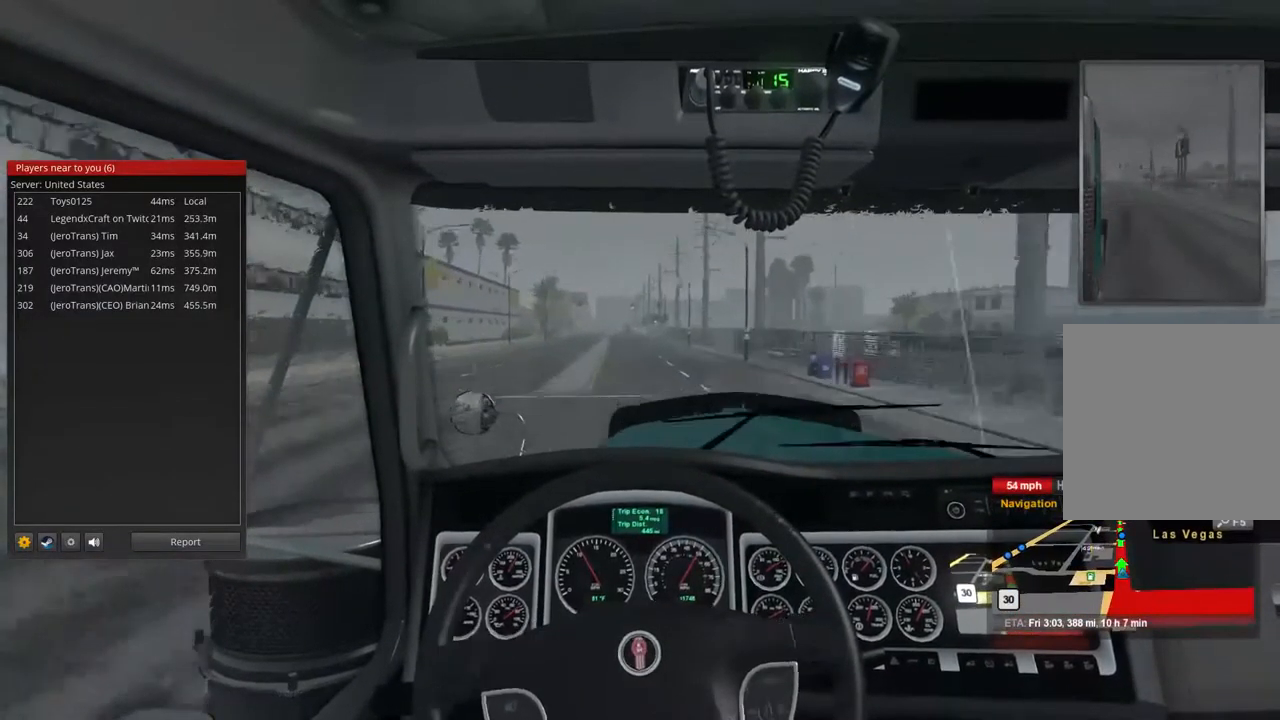
{"dt_ms": 500, "buttons": ["R2"], "left_stick": "center", "right_stick": "center", "events": []}
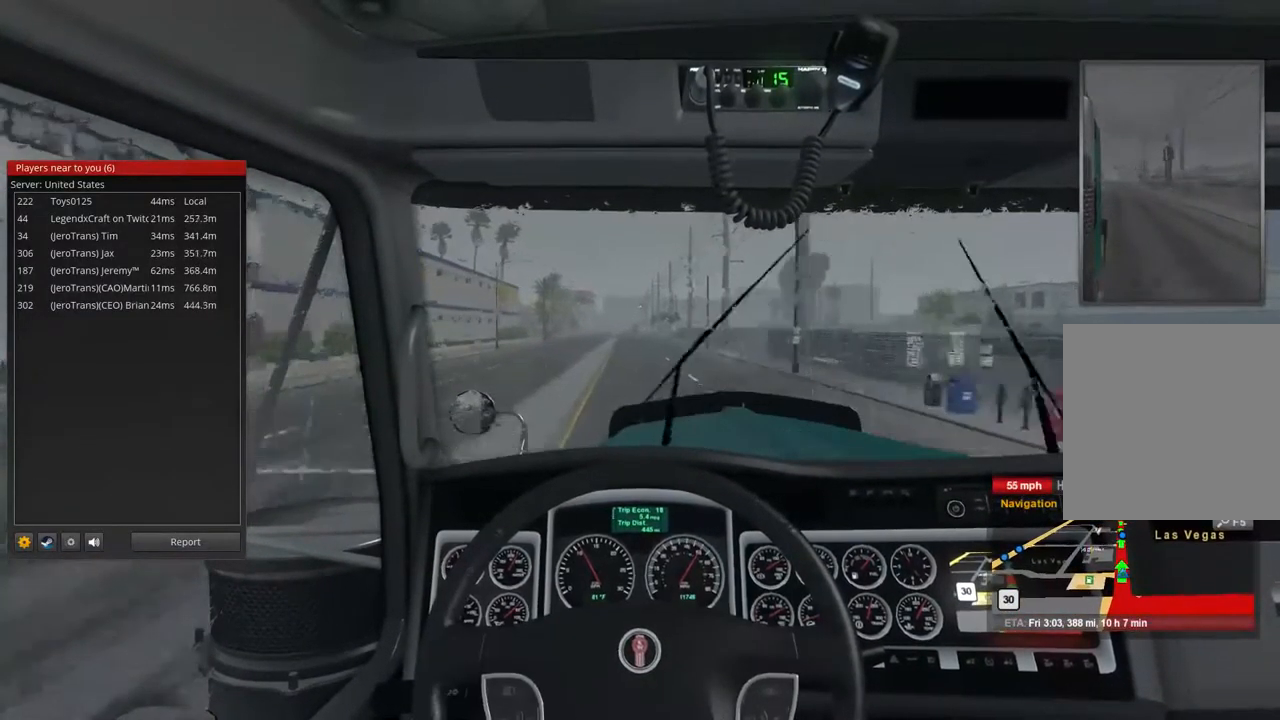
{"dt_ms": 500, "buttons": ["R2"], "left_stick": "center", "right_stick": "center", "events": []}
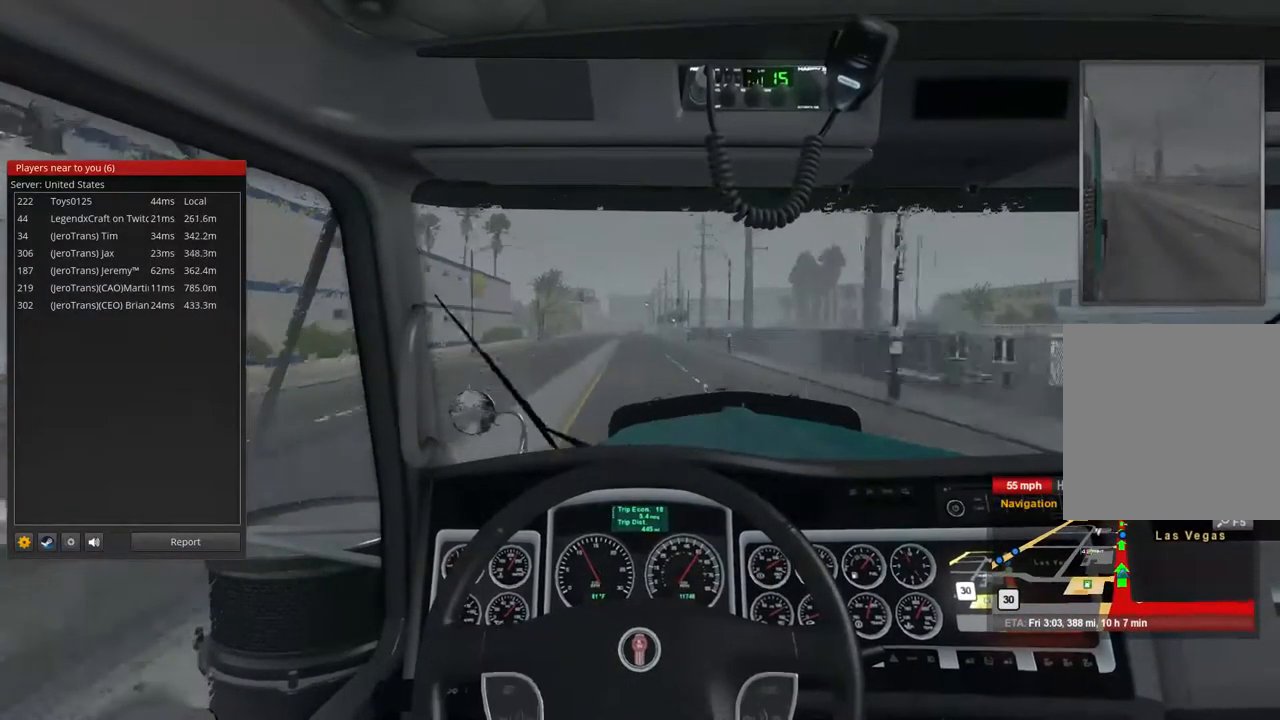
{"dt_ms": 500, "buttons": ["R2"], "left_stick": "center", "right_stick": "center", "events": []}
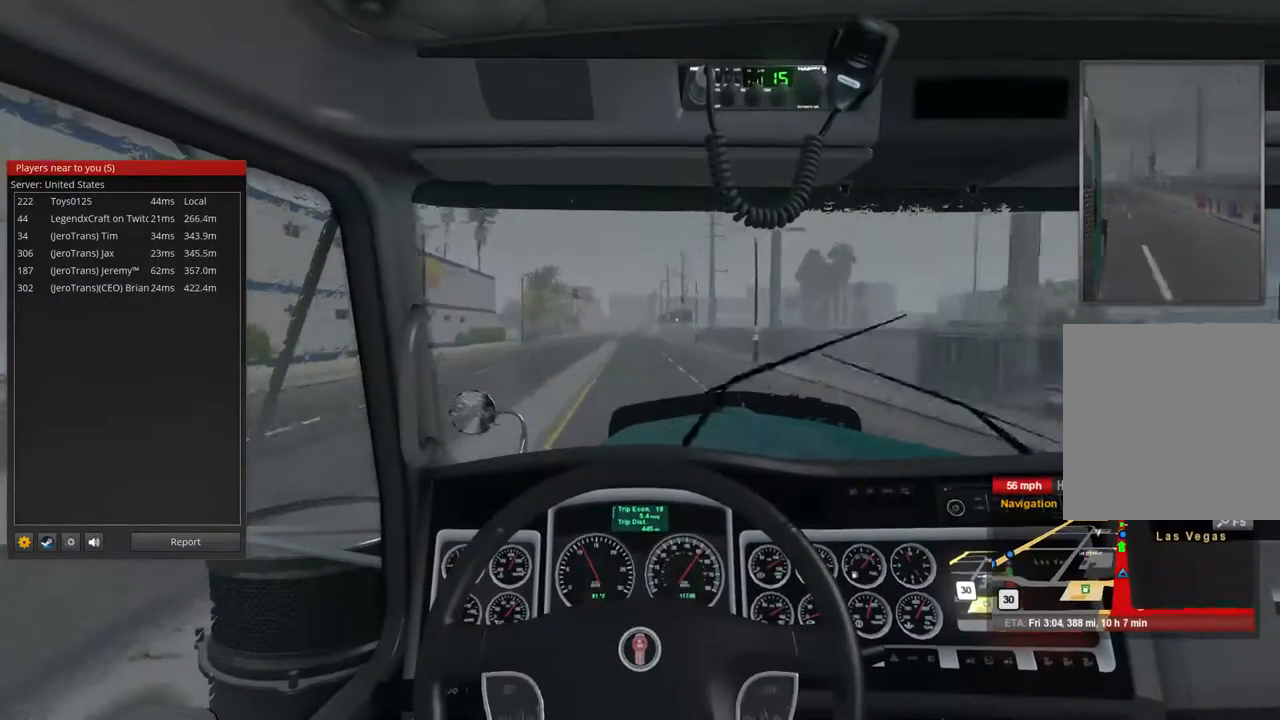
{"dt_ms": 500, "buttons": ["R2"], "left_stick": "center", "right_stick": "center", "events": []}
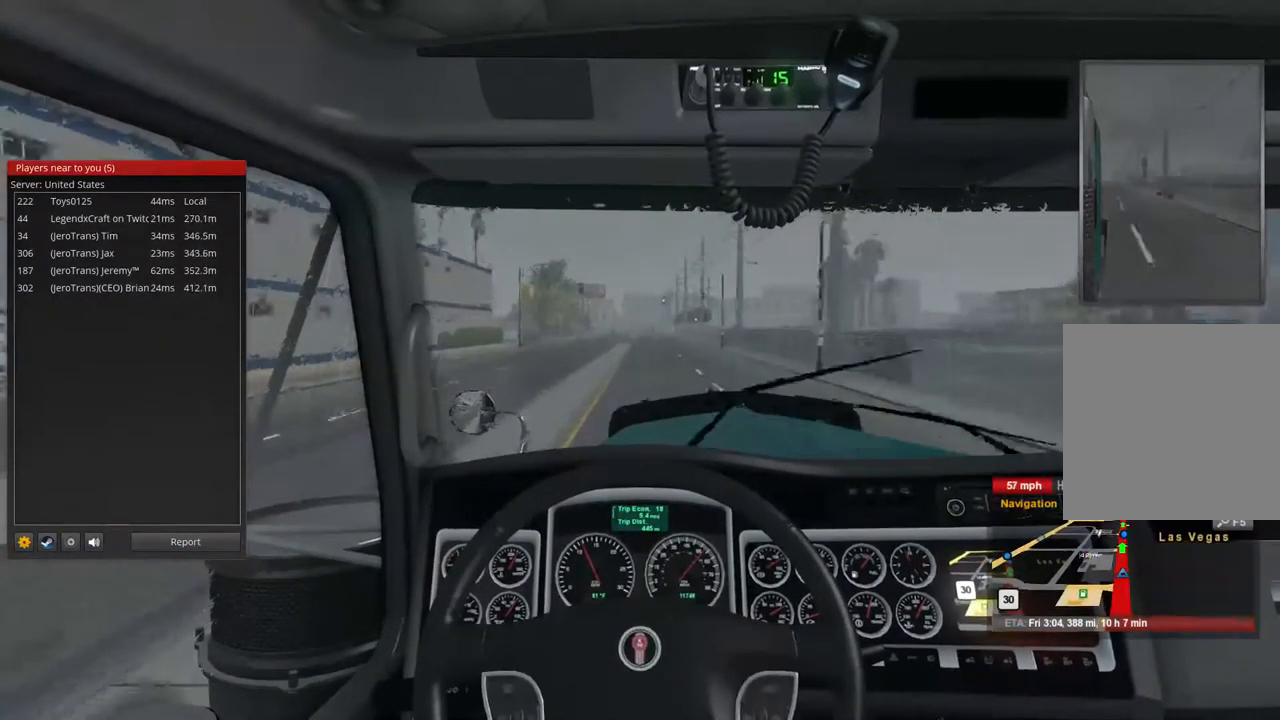
{"dt_ms": 500, "buttons": ["R2"], "left_stick": "center", "right_stick": "center", "events": []}
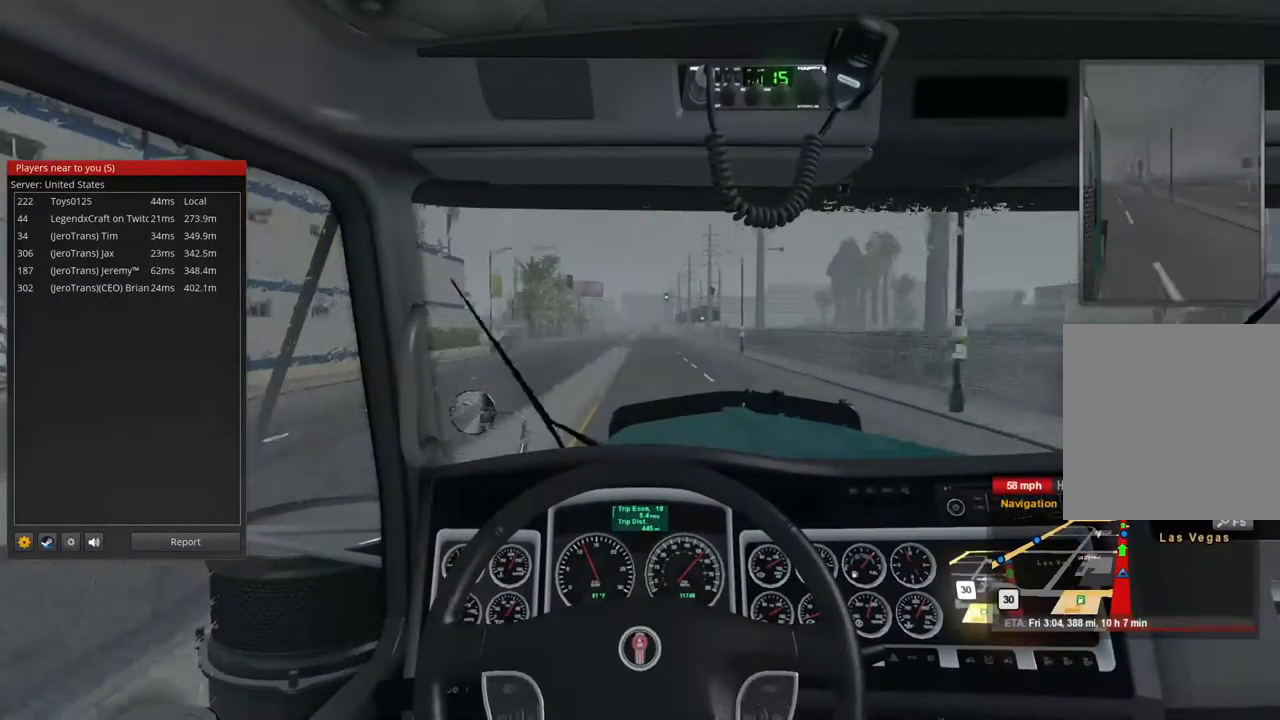
{"dt_ms": 533, "buttons": ["R2"], "left_stick": "center", "right_stick": "center", "events": []}
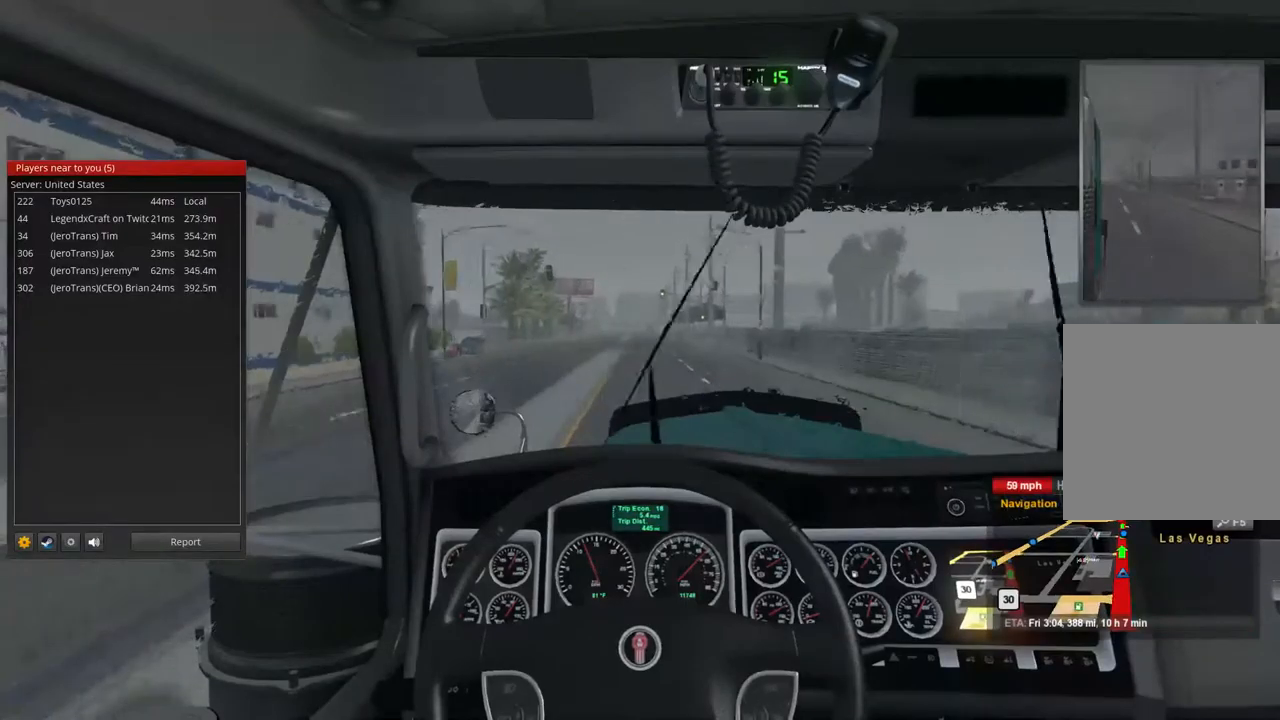
{"dt_ms": 500, "buttons": ["R2"], "left_stick": "center", "right_stick": "center", "events": []}
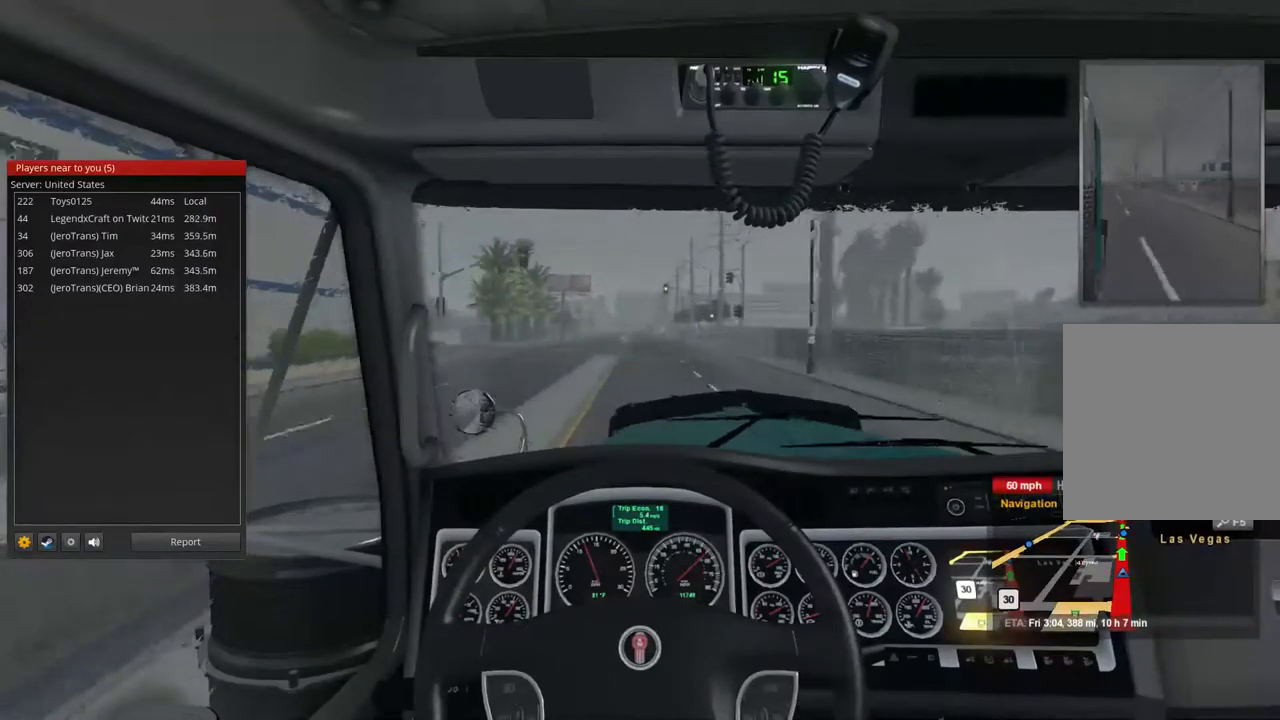
{"dt_ms": 500, "buttons": ["R2"], "left_stick": "center", "right_stick": "center", "events": []}
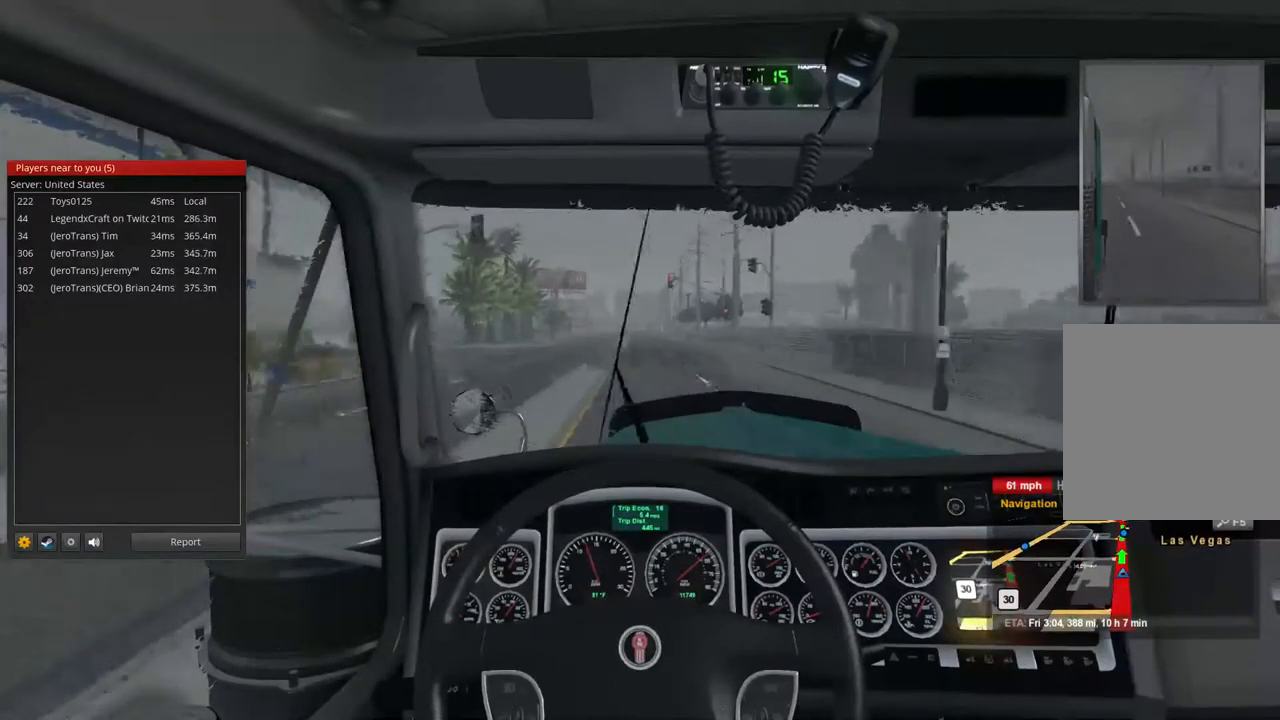
{"dt_ms": 500, "buttons": ["R2"], "left_stick": "center", "right_stick": "center", "events": []}
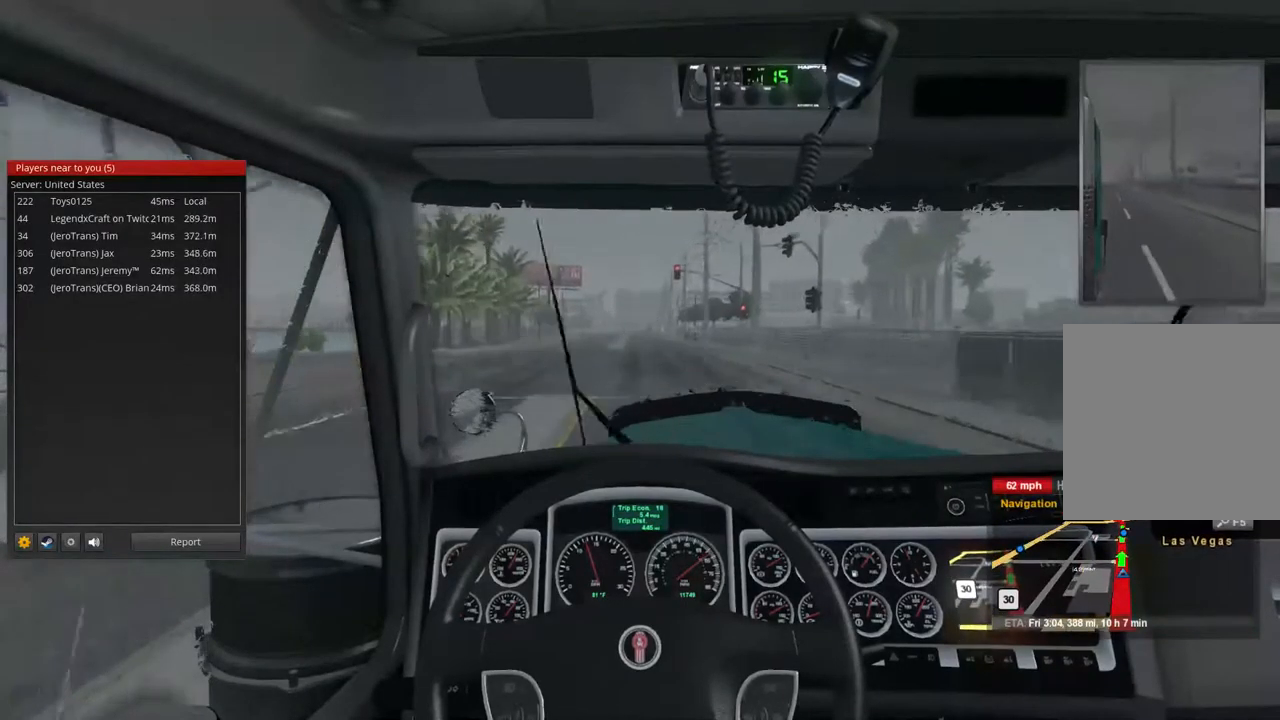
{"dt_ms": 500, "buttons": ["R2"], "left_stick": "center", "right_stick": "center", "events": []}
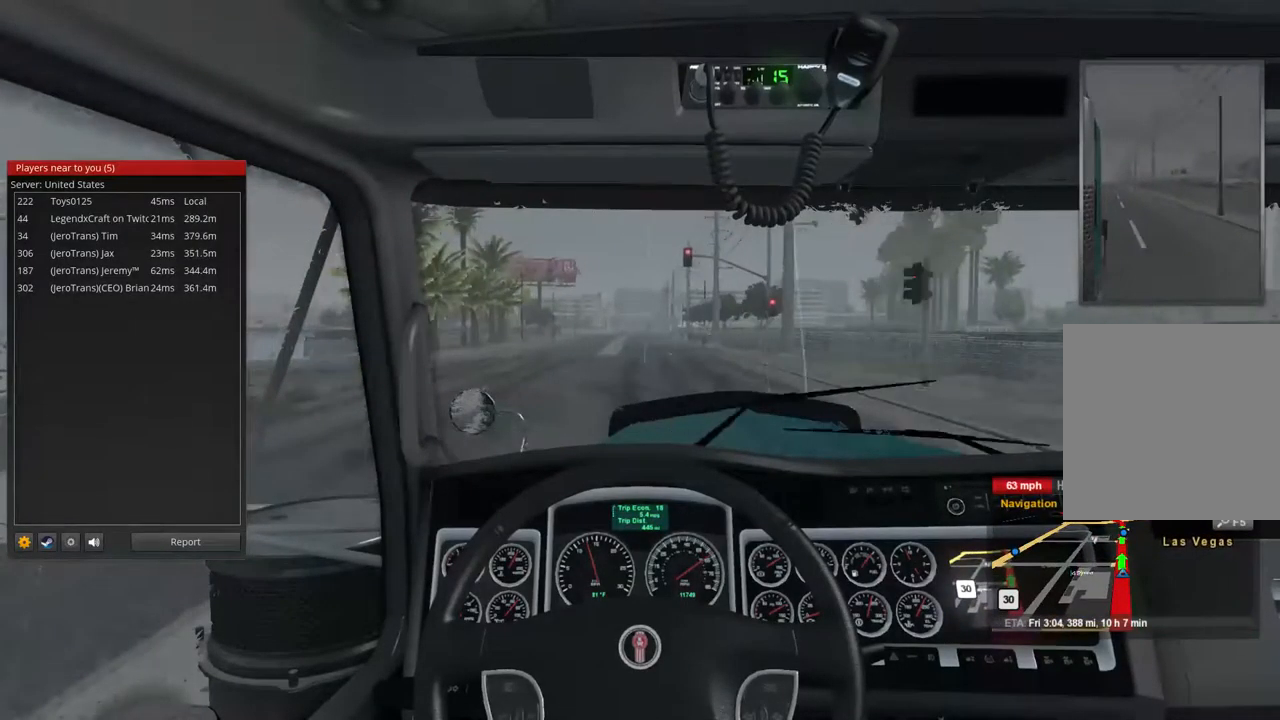
{"dt_ms": 500, "buttons": ["R2"], "left_stick": "center", "right_stick": "center", "events": []}
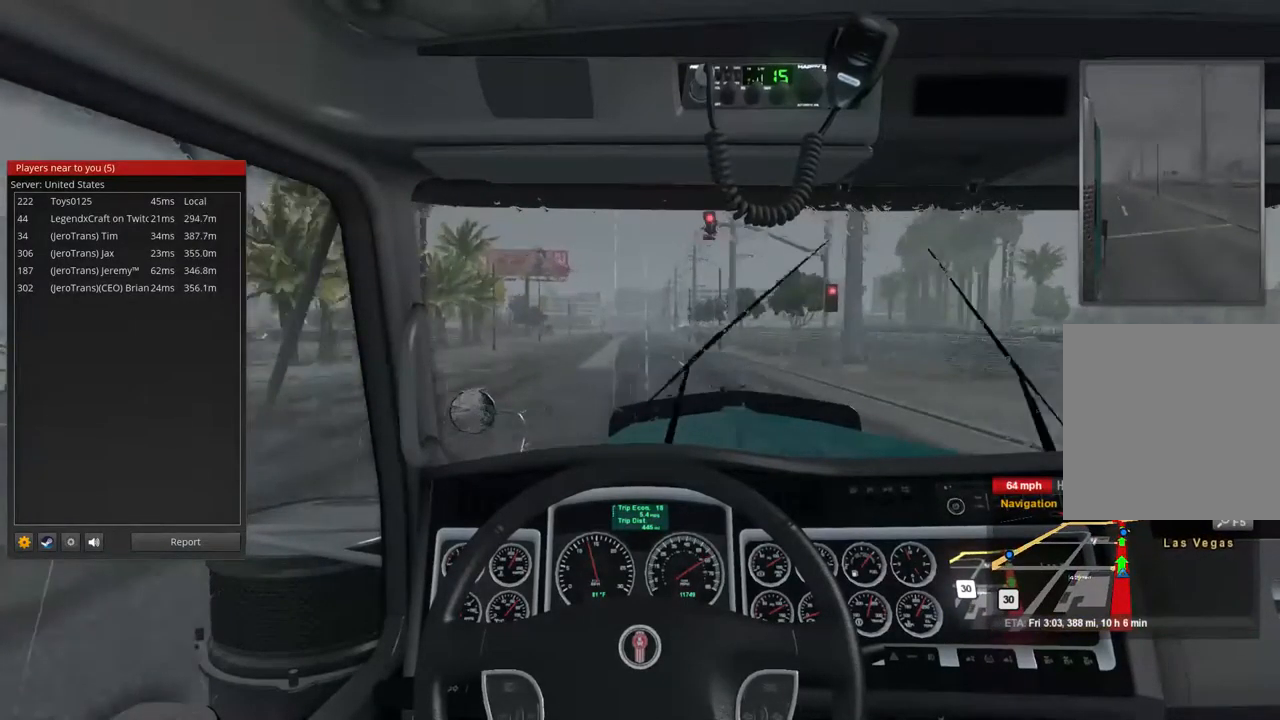
{"dt_ms": 500, "buttons": ["R2"], "left_stick": "center", "right_stick": "center", "events": []}
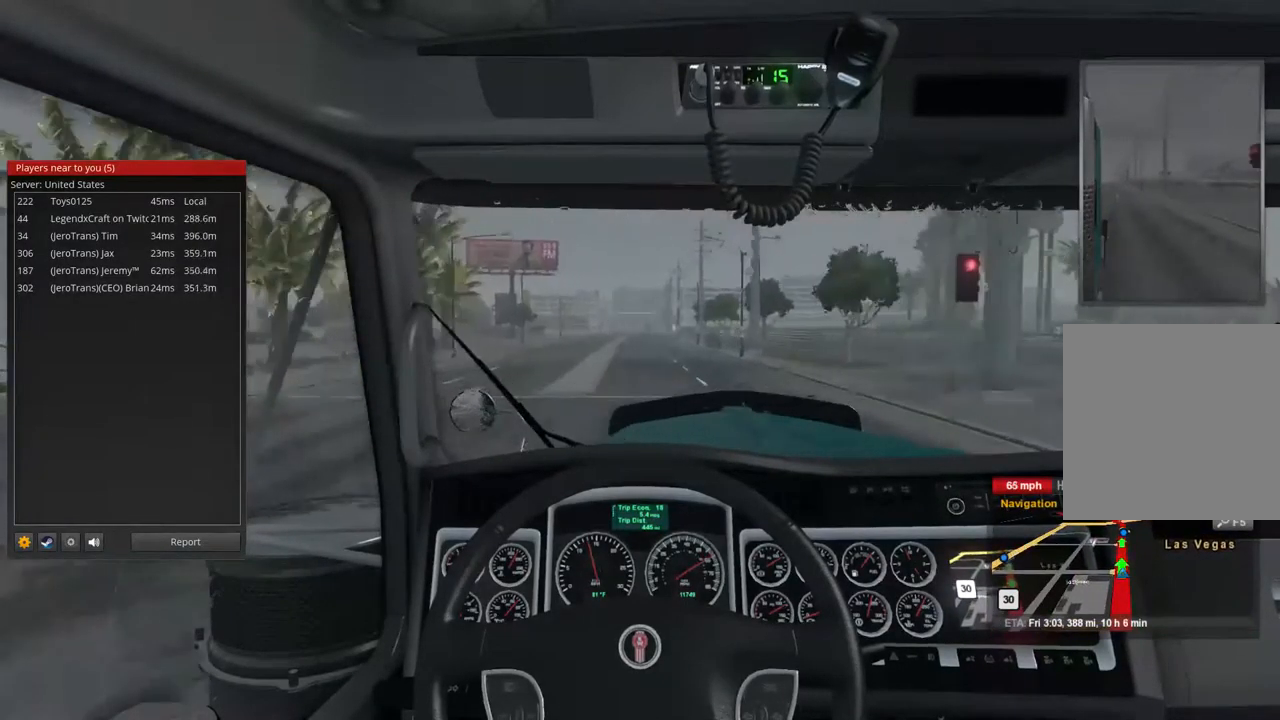
{"dt_ms": 500, "buttons": ["R2"], "left_stick": "center", "right_stick": "center", "events": []}
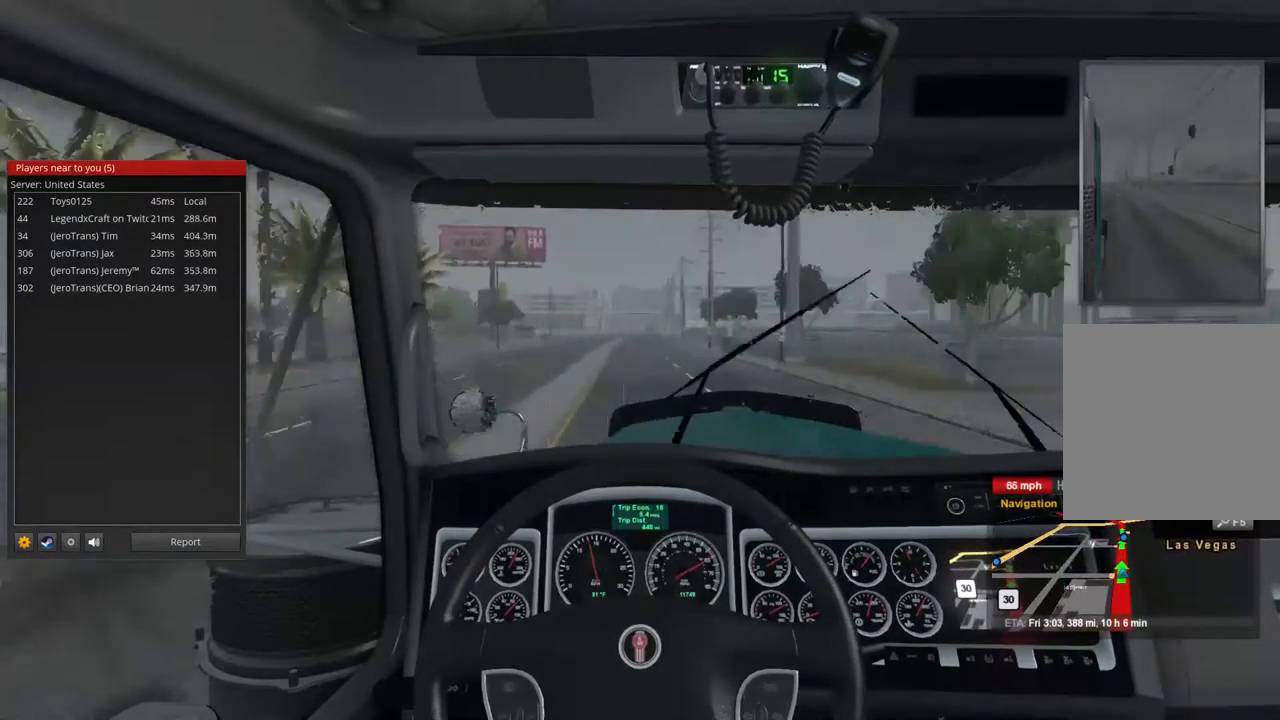
{"dt_ms": 500, "buttons": ["R2"], "left_stick": "center", "right_stick": "center", "events": []}
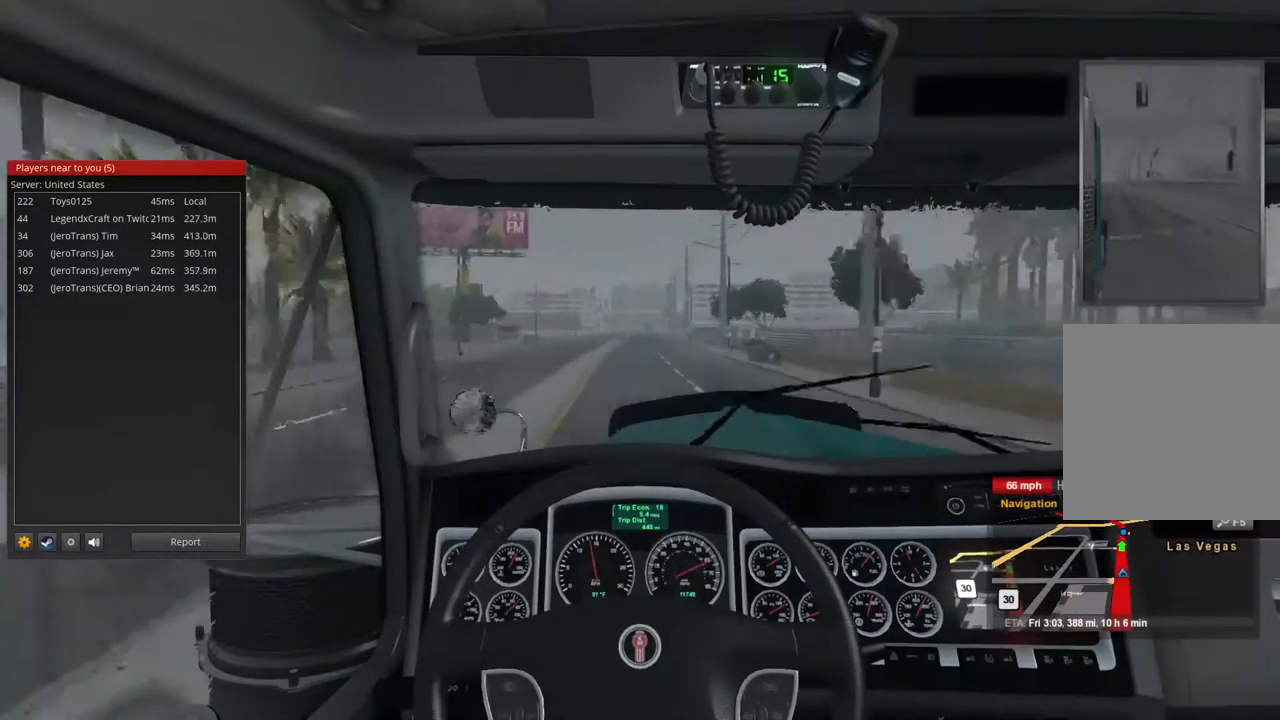
{"dt_ms": 500, "buttons": ["R2"], "left_stick": "center", "right_stick": "center", "events": []}
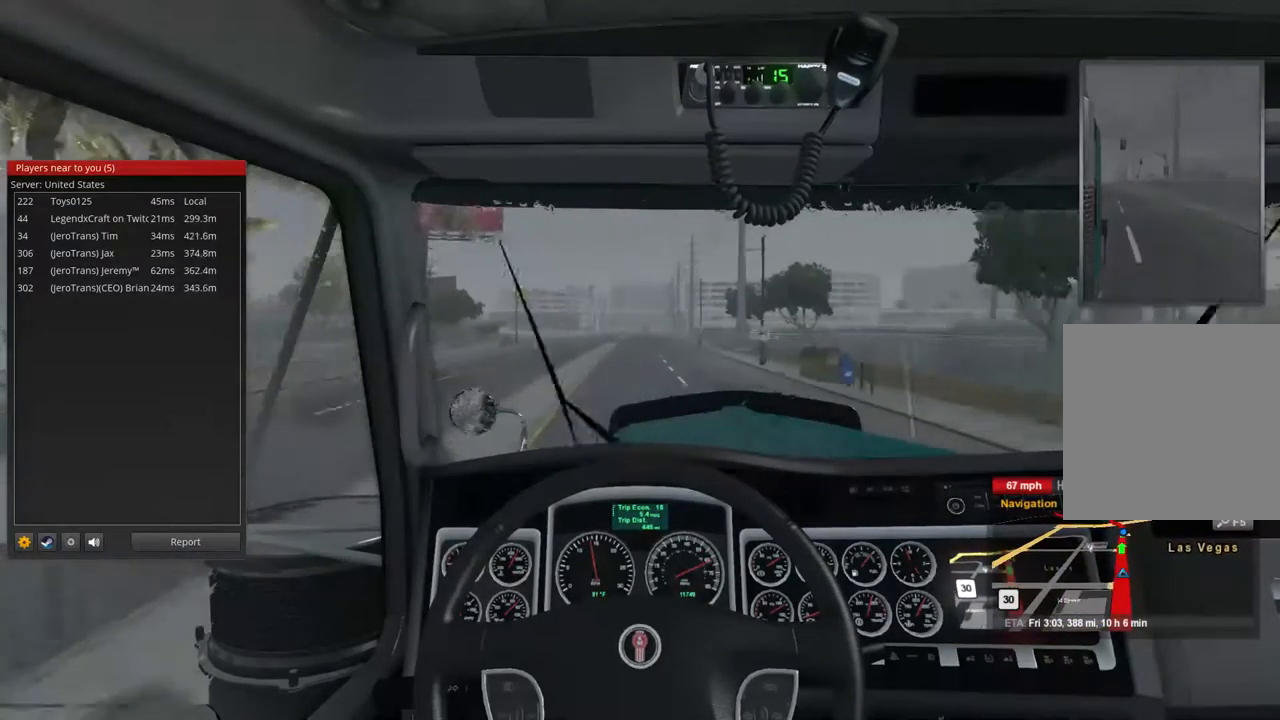
{"dt_ms": 500, "buttons": ["R2"], "left_stick": "center", "right_stick": "center", "events": []}